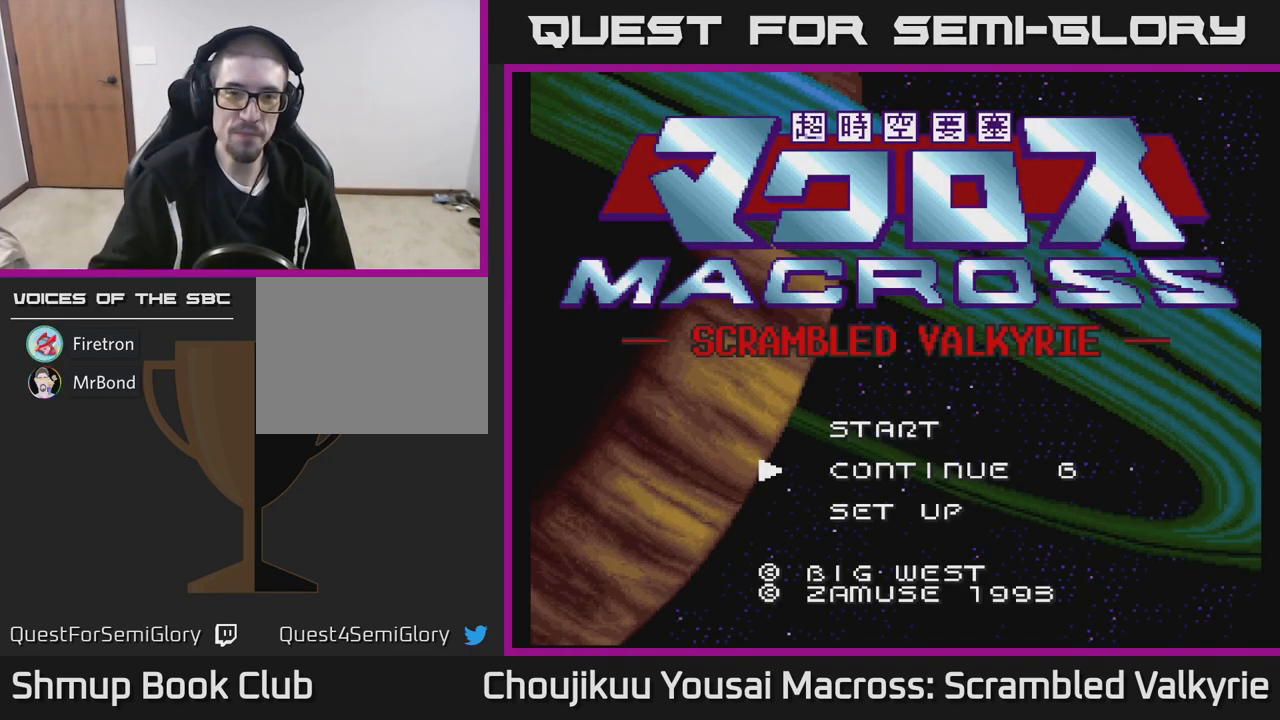
Gameplay with a controller (Xbox layout); each line is a JSON object with the inputs held at the frame after it. "events" lists button and stick changes between this image and that frame as [ms after this image, input, new state], when the widget could be followed in between. Not read: L3 R3 left_stick right_stick.
{"buttons": ["DPAD_DOWN"], "events": [[417, "DPAD_DOWN", "down"]]}
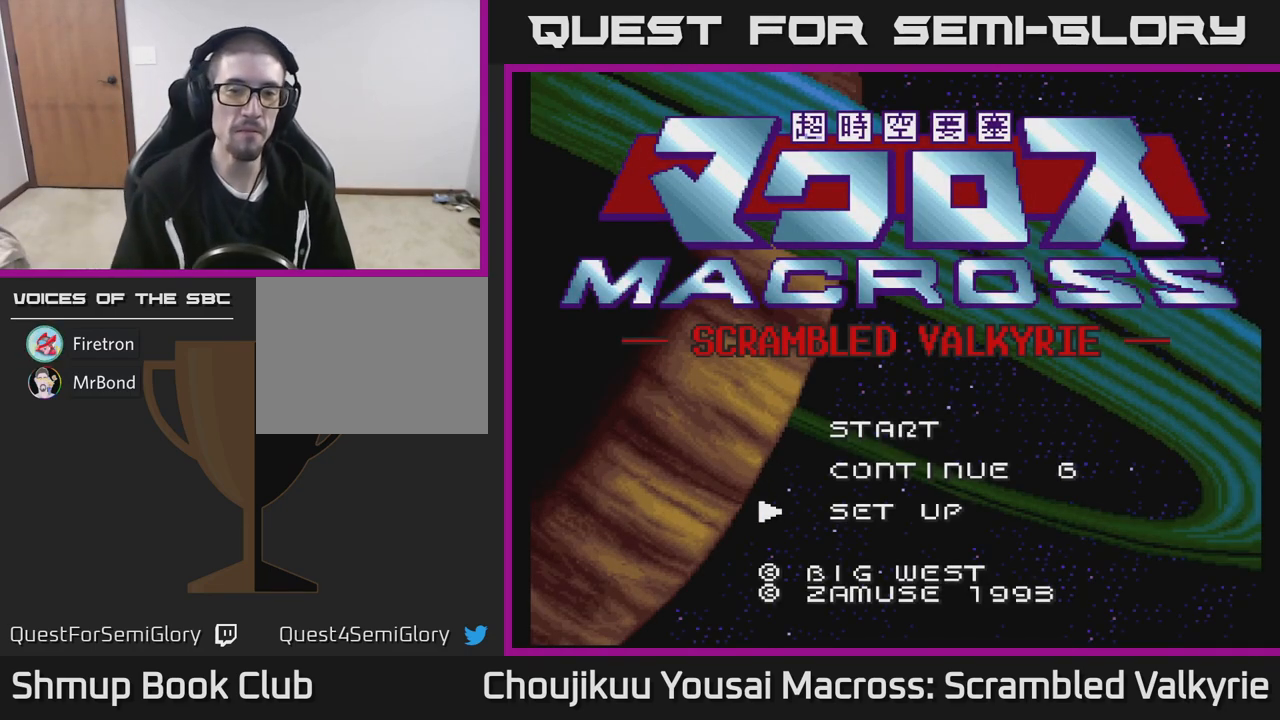
{"buttons": [], "events": [[67, "DPAD_DOWN", "up"], [300, "DPAD_UP", "down"], [450, "DPAD_UP", "up"]]}
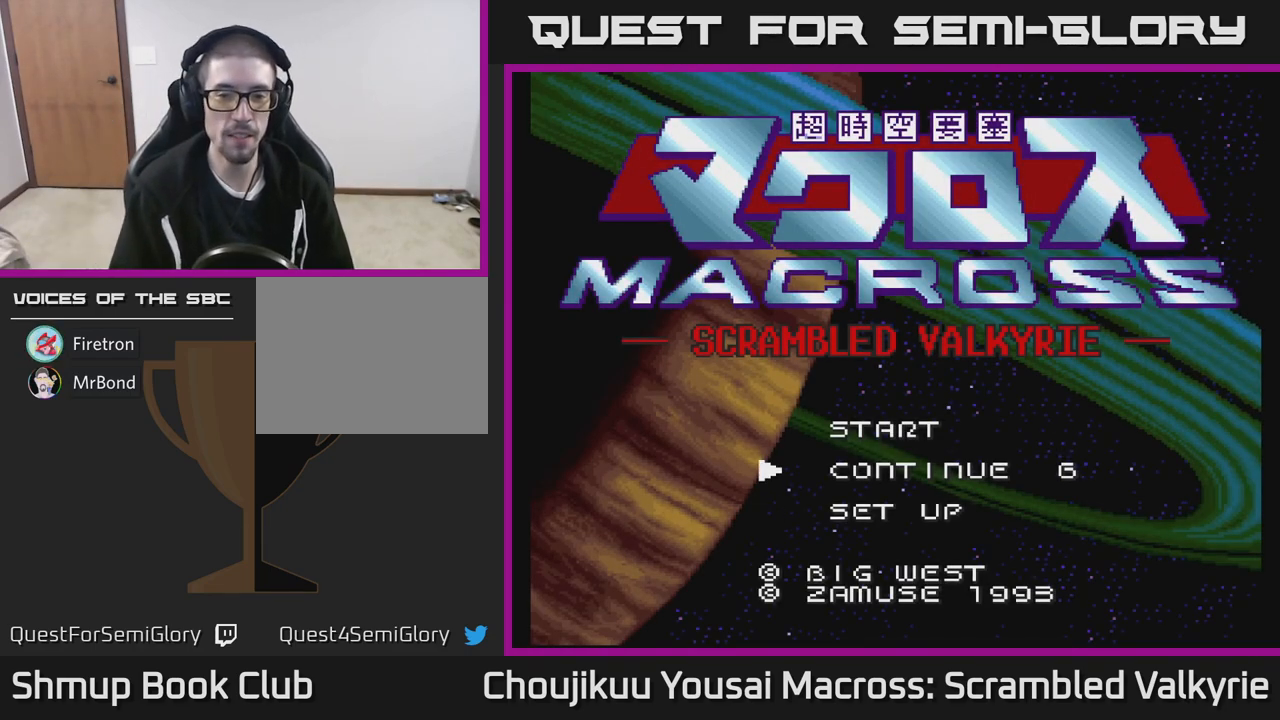
{"buttons": [], "events": [[67, "DPAD_UP", "down"], [183, "DPAD_UP", "up"]]}
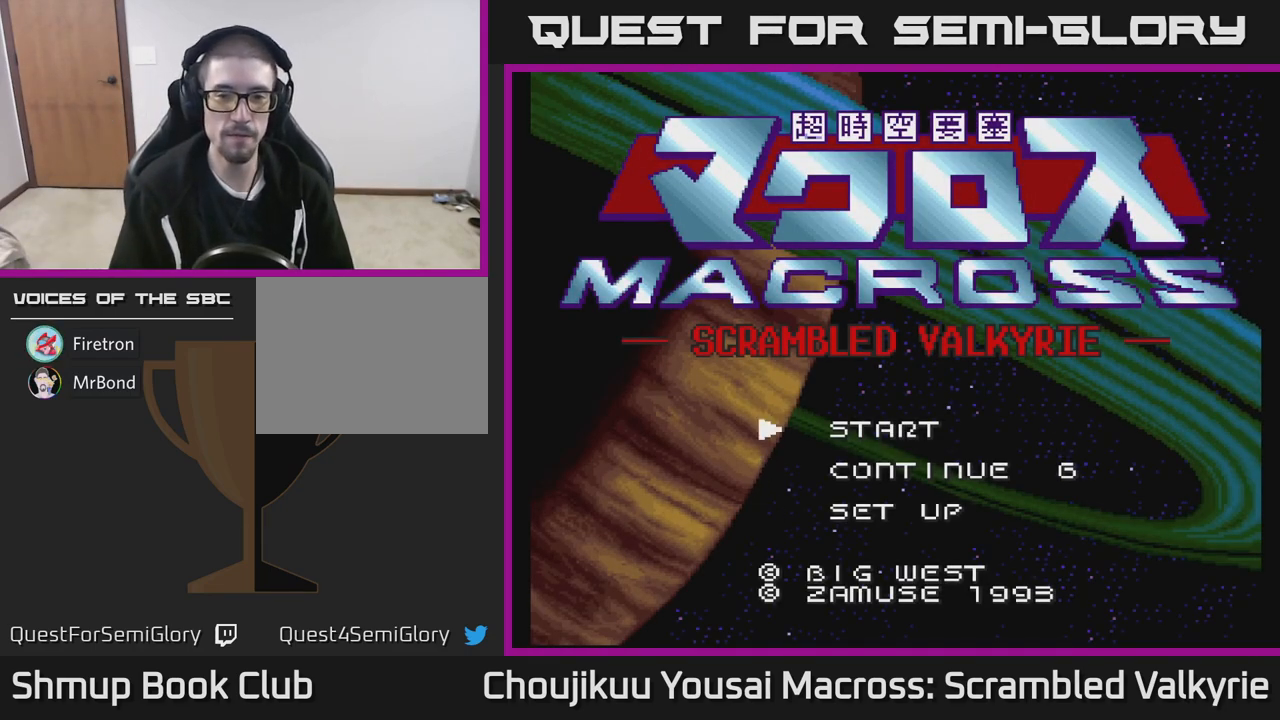
{"buttons": ["DPAD_UP"], "events": [[133, "DPAD_DOWN", "down"], [217, "DPAD_DOWN", "up"], [400, "DPAD_UP", "down"]]}
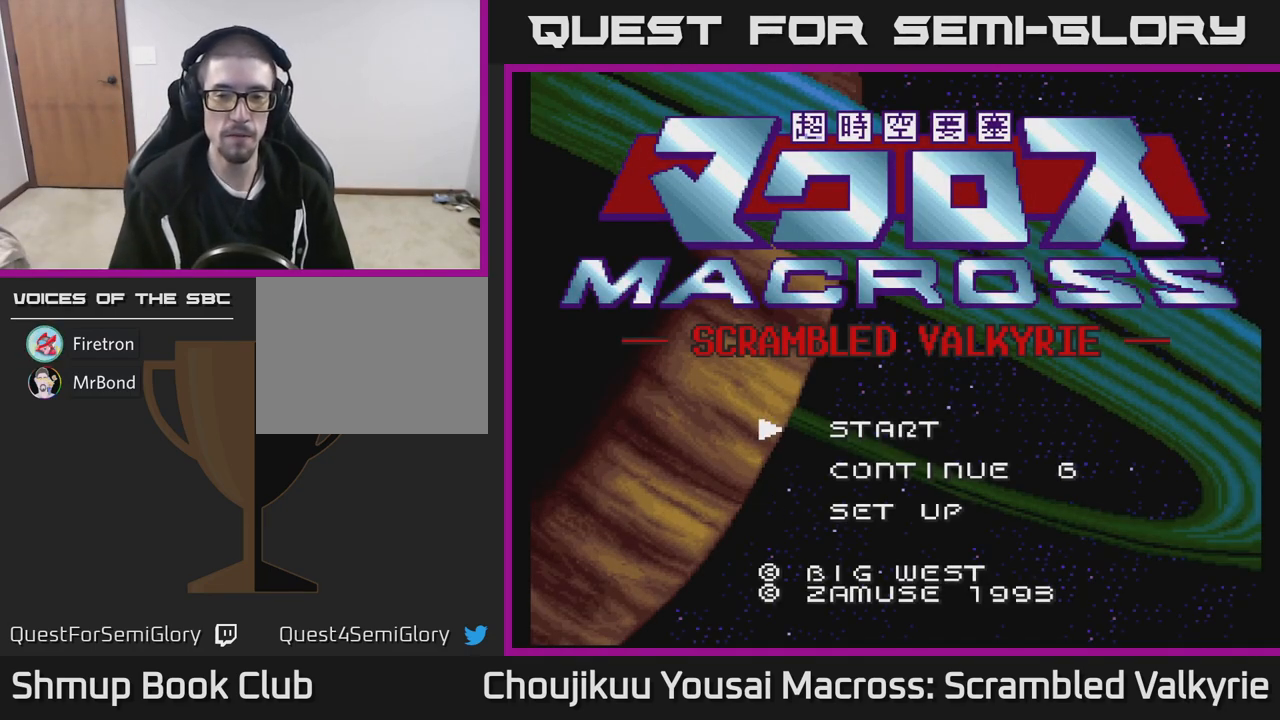
{"buttons": [], "events": [[50, "DPAD_UP", "up"]]}